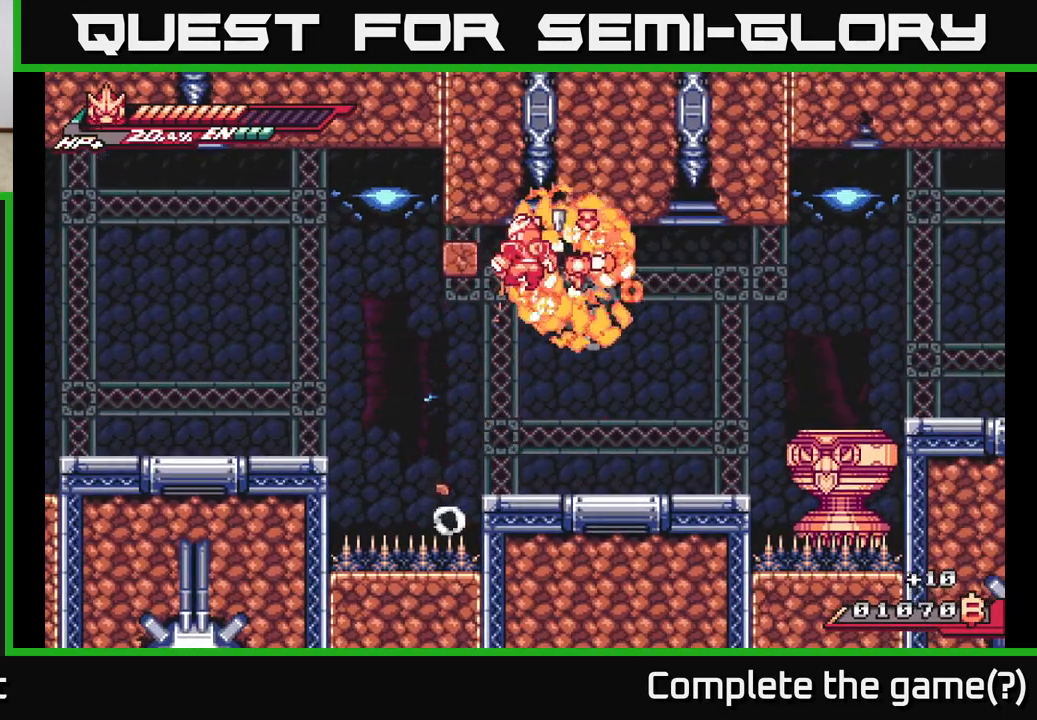
Gameplay with a controller (Xbox layout); each line is a JSON object with the inputs held at the frame after it. "events" lists button and stick changes between this image and that frame as [ms after this image, input, new state], when the widget could be followed in between.
{"buttons": [], "left_stick": "right", "right_stick": "center", "events": [[17, "X", "down"], [33, "A", "up"], [133, "X", "up"], [500, "left_stick", "right"]]}
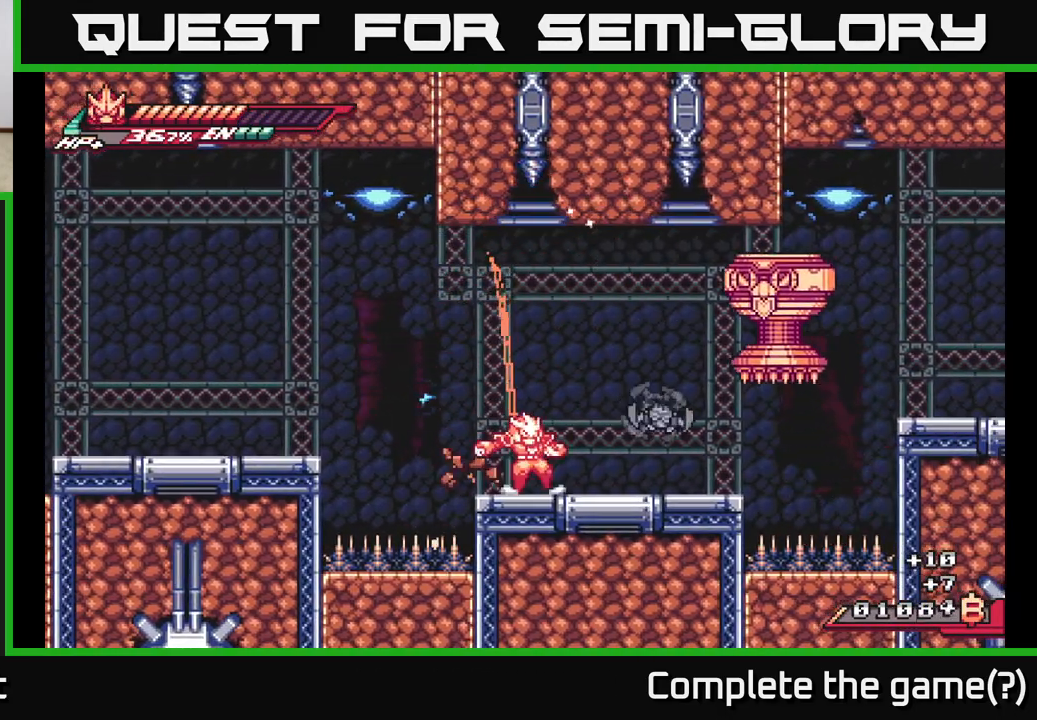
{"buttons": [], "left_stick": "right", "right_stick": "center", "events": [[100, "R2", "down"], [250, "left_stick", "center"], [367, "left_stick", "right"], [400, "X", "down"], [467, "R2", "up"], [483, "X", "up"]]}
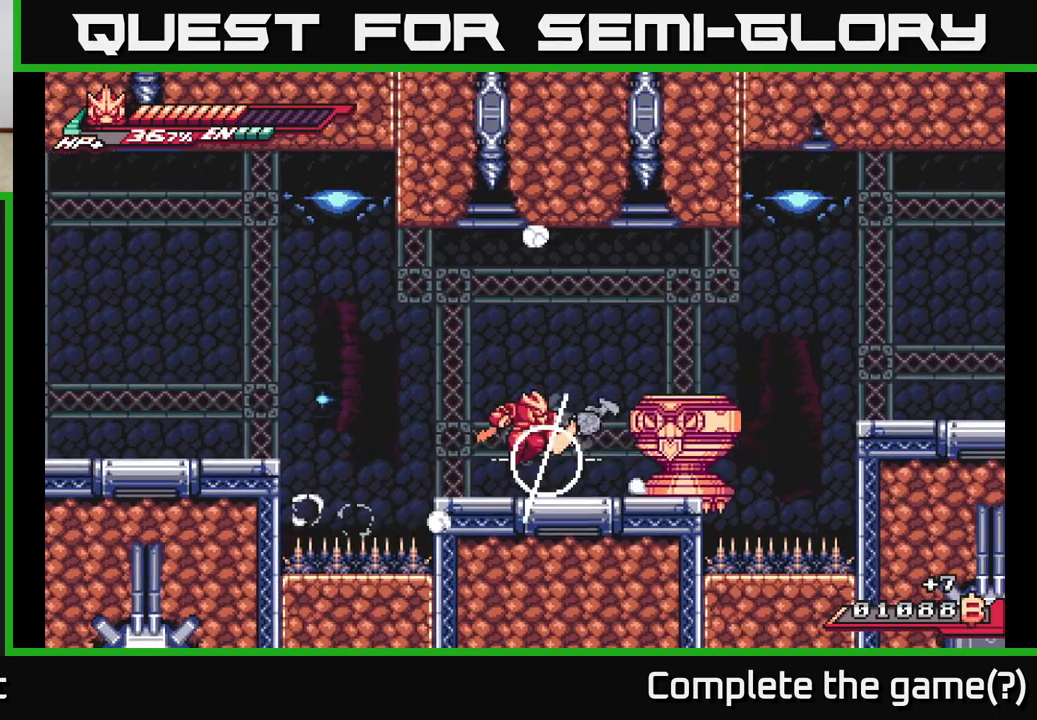
{"buttons": [], "left_stick": "center", "right_stick": "center", "events": [[50, "X", "down"], [117, "X", "up"], [150, "left_stick", "center"], [217, "X", "down"], [300, "X", "up"], [317, "left_stick", "right"], [367, "X", "down"], [467, "X", "up"], [500, "left_stick", "center"]]}
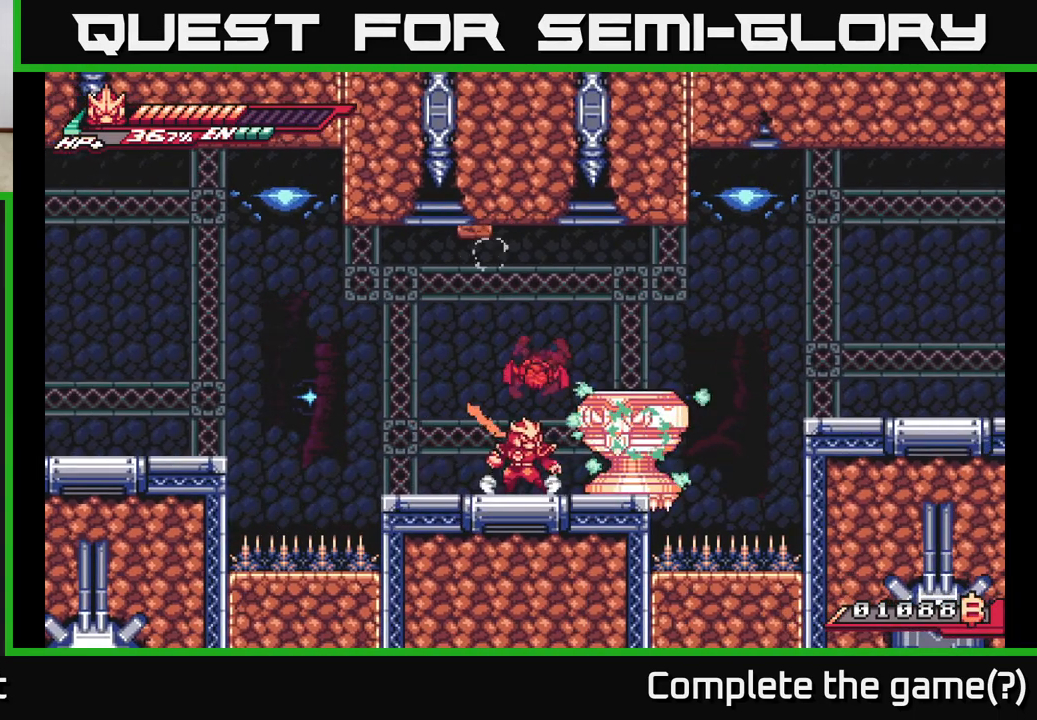
{"buttons": ["A", "X"], "left_stick": "center", "right_stick": "center", "events": [[50, "X", "down"], [167, "X", "up"], [200, "A", "down"], [267, "X", "down"], [367, "X", "up"], [483, "X", "down"]]}
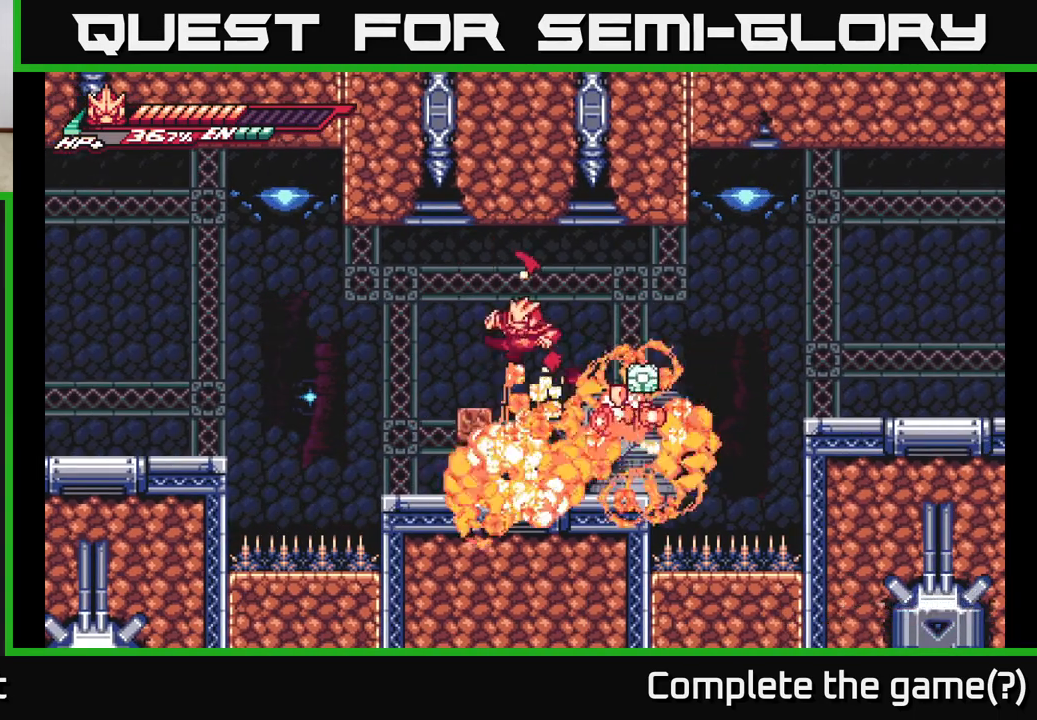
{"buttons": ["R2"], "left_stick": "right", "right_stick": "center", "events": [[33, "A", "up"], [100, "X", "up"], [367, "left_stick", "right"], [467, "R2", "down"]]}
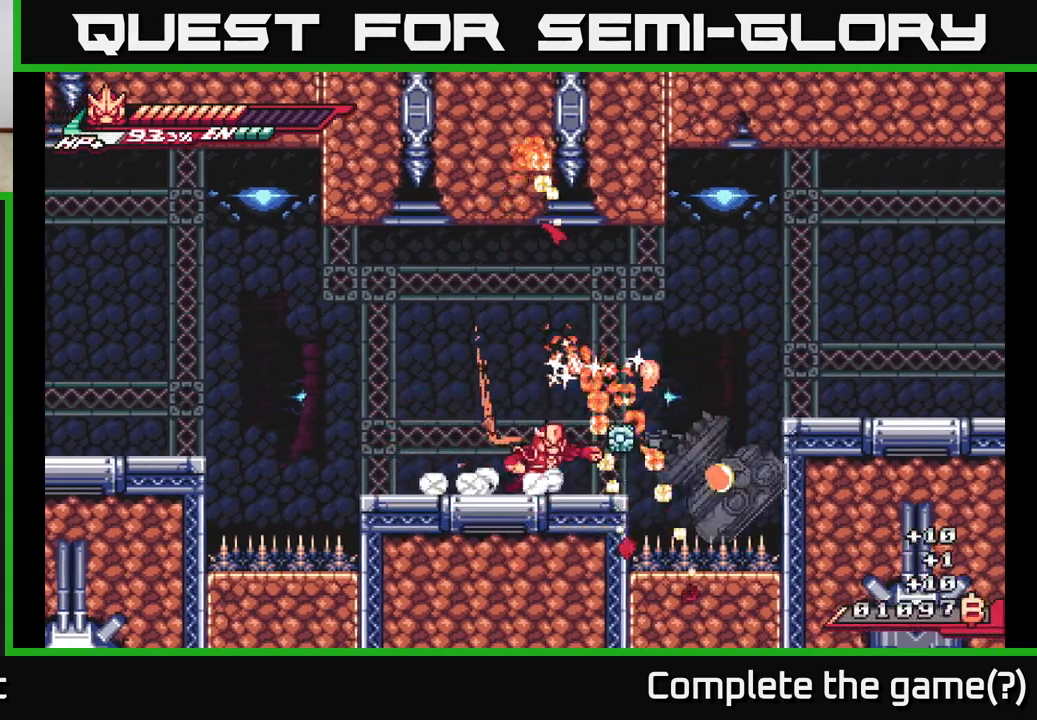
{"buttons": [], "left_stick": "right", "right_stick": "center", "events": [[300, "X", "down"], [367, "A", "down"], [367, "R2", "up"], [400, "X", "up"], [467, "A", "up"]]}
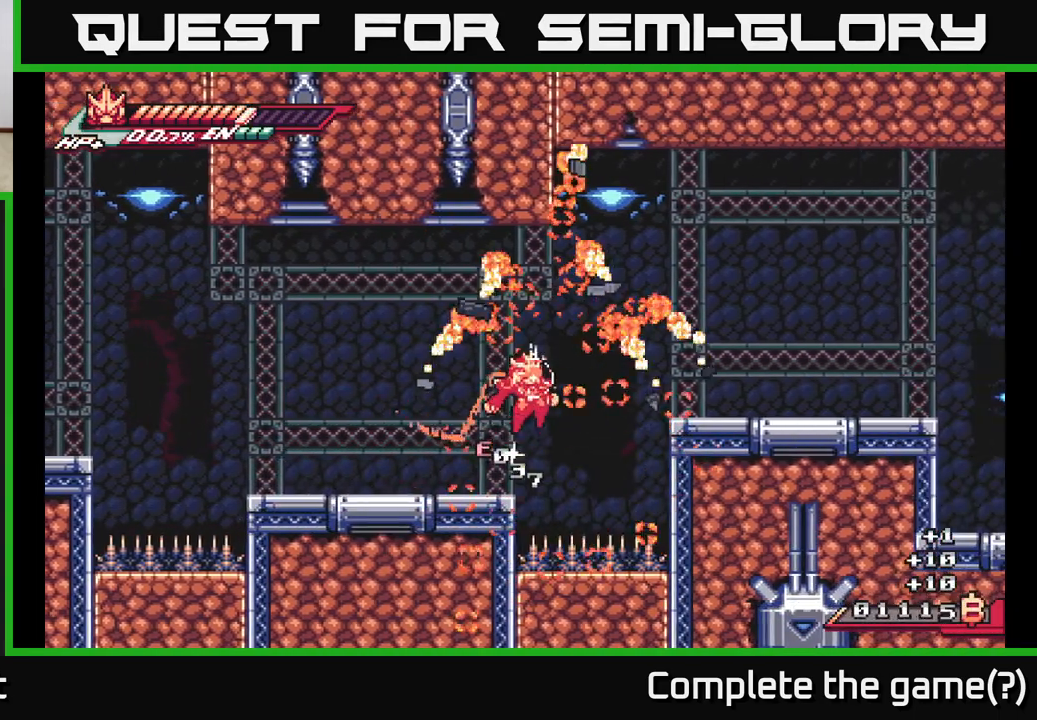
{"buttons": ["A", "L2"], "left_stick": "right", "right_stick": "center", "events": [[17, "left_stick", "center"], [83, "left_stick", "left"], [333, "left_stick", "right"], [350, "L2", "down"], [400, "A", "down"]]}
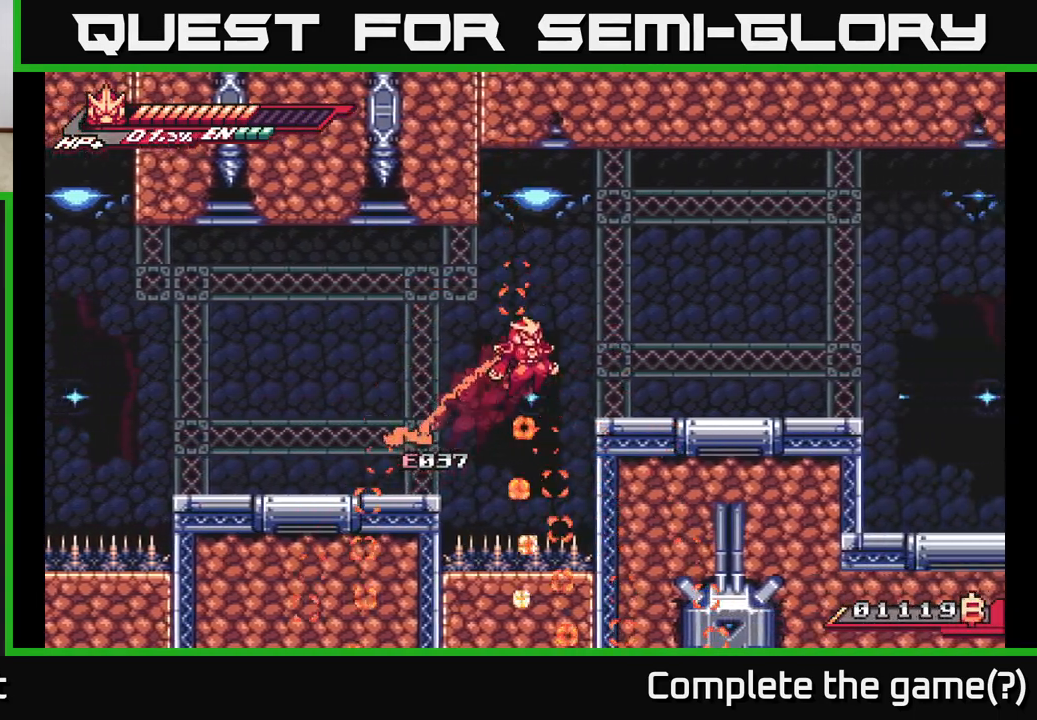
{"buttons": ["L2"], "left_stick": "right", "right_stick": "center", "events": [[350, "L2", "up"], [400, "A", "up"], [450, "L2", "down"]]}
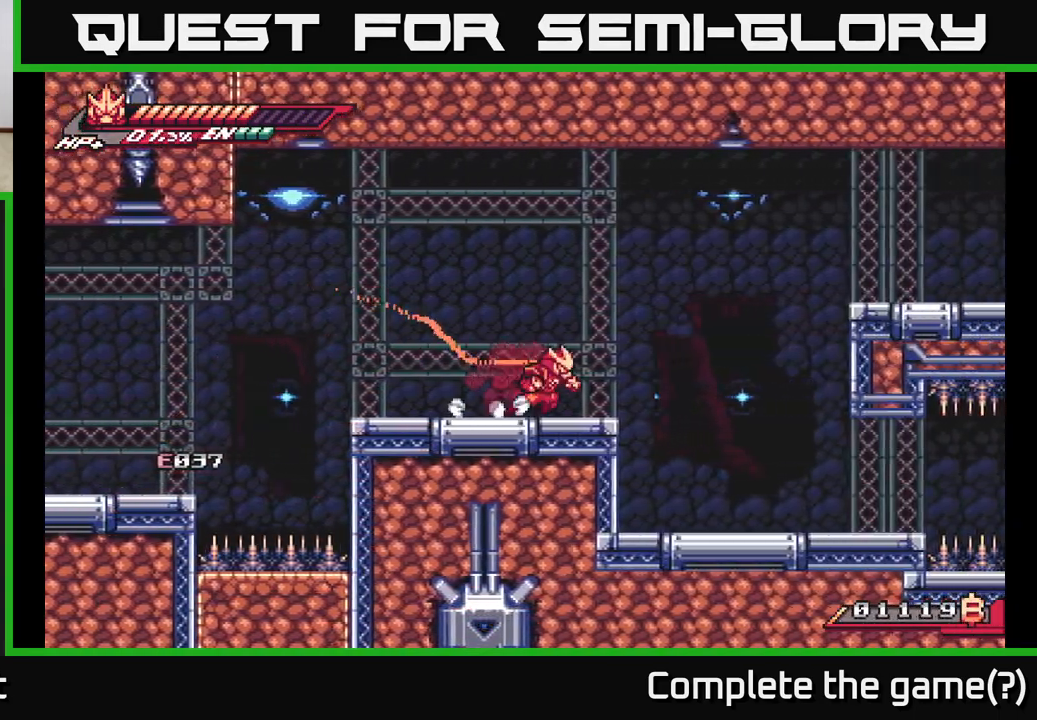
{"buttons": ["A", "L2"], "left_stick": "right", "right_stick": "center", "events": [[250, "A", "down"]]}
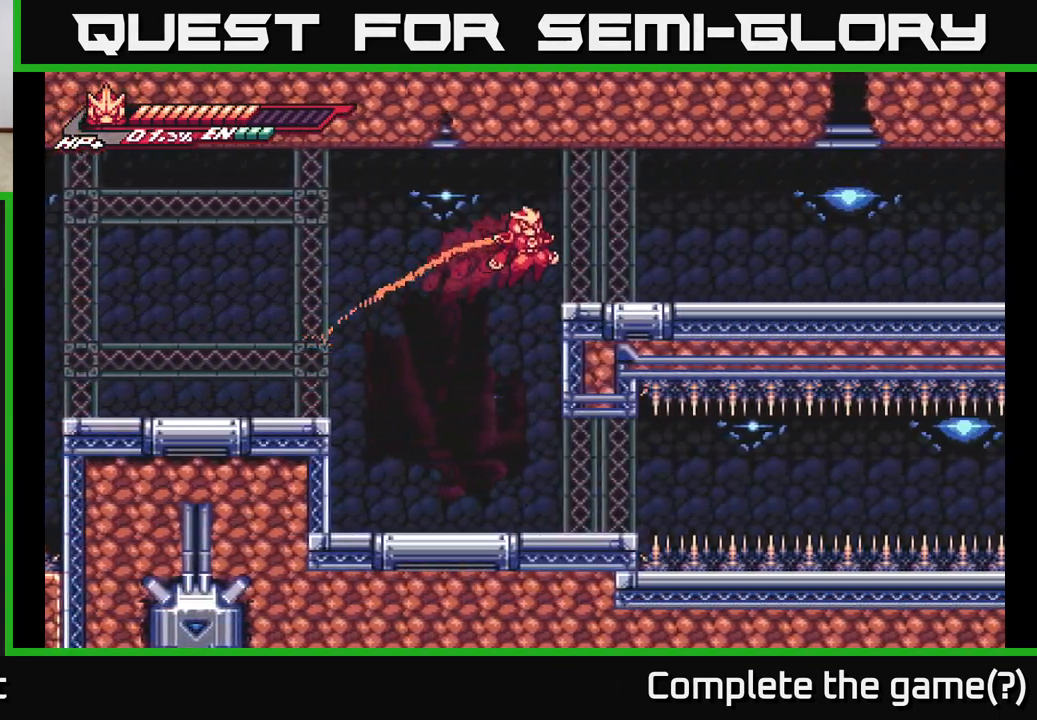
{"buttons": ["L2"], "left_stick": "right", "right_stick": "center", "events": [[217, "L2", "up"], [267, "L2", "down"], [300, "A", "up"]]}
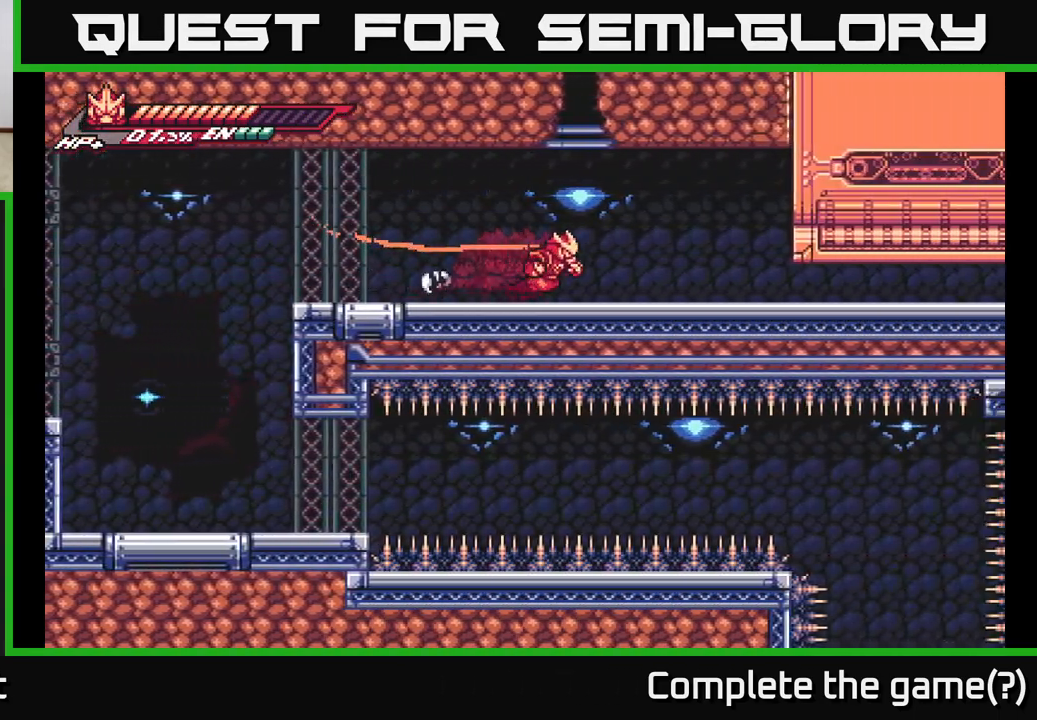
{"buttons": ["L2"], "left_stick": "right", "right_stick": "center", "events": []}
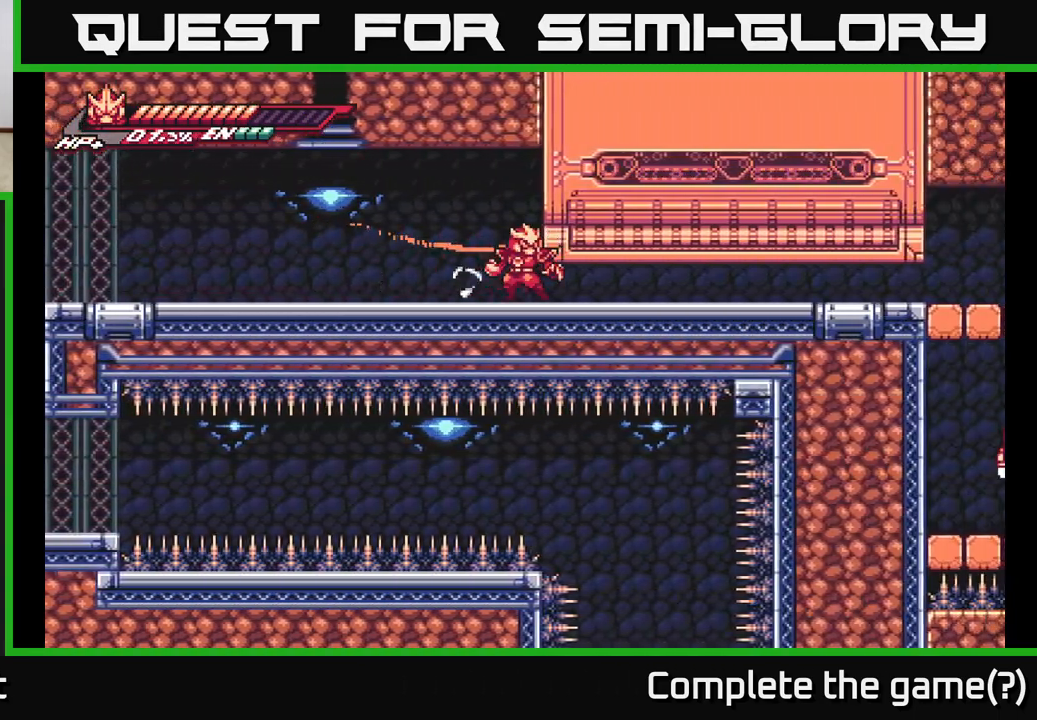
{"buttons": ["A"], "left_stick": "down", "right_stick": "center", "events": [[33, "L2", "up"], [50, "left_stick", "center"], [200, "left_stick", "down"], [250, "A", "down"], [417, "A", "up"], [467, "A", "down"]]}
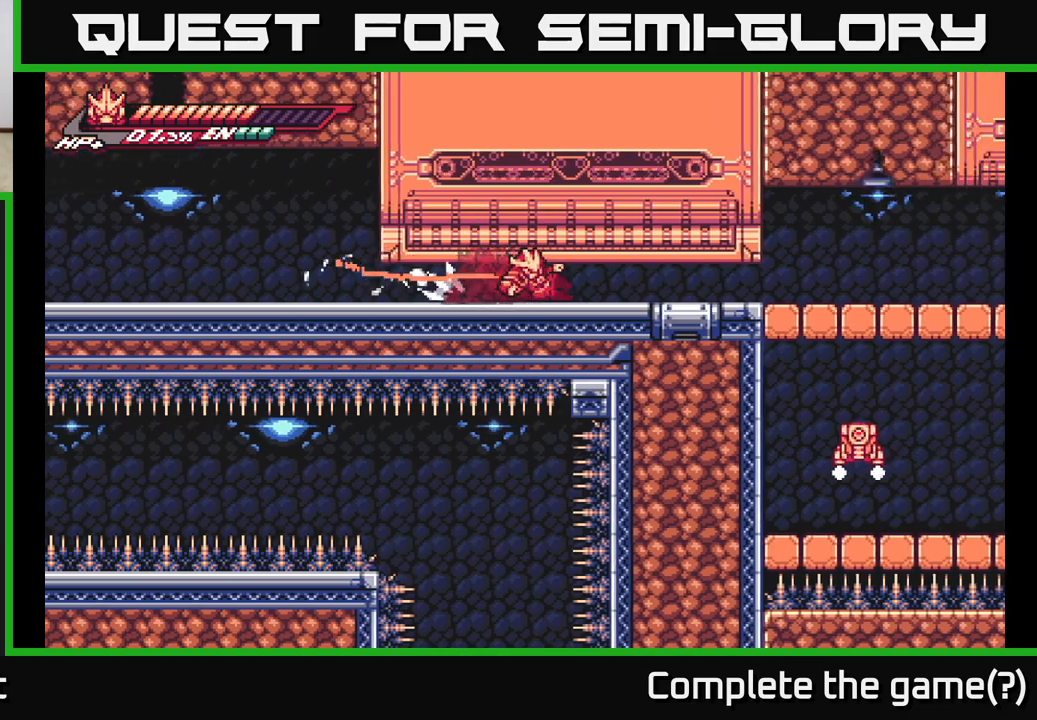
{"buttons": ["A"], "left_stick": "down", "right_stick": "center", "events": [[200, "A", "up"], [250, "A", "down"]]}
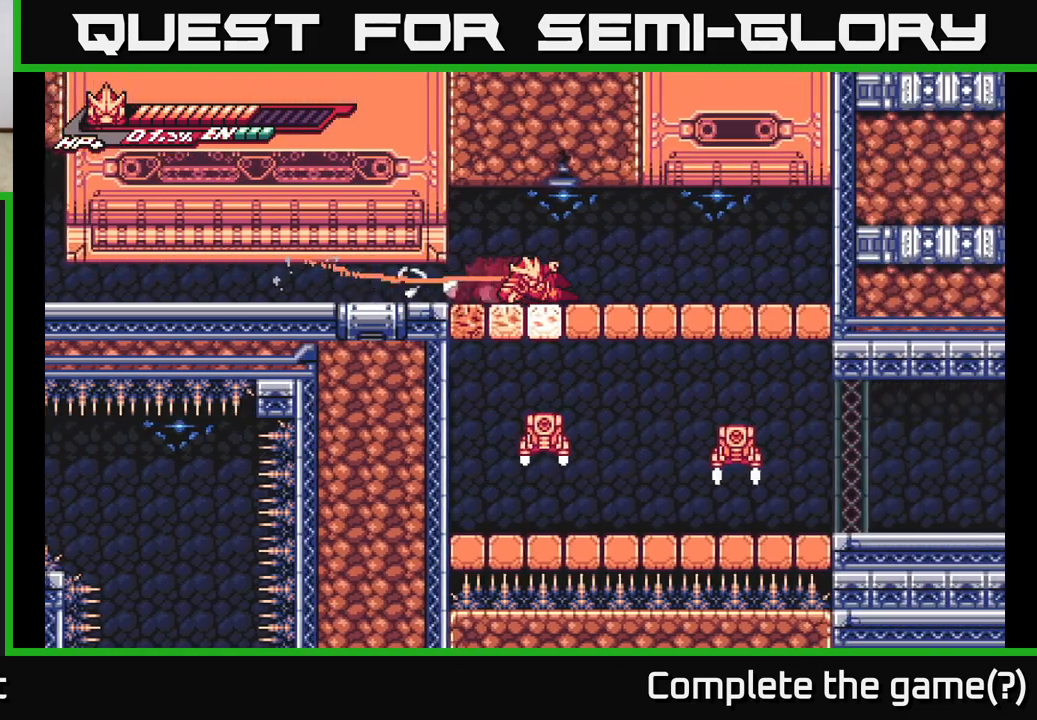
{"buttons": ["A", "L2"], "left_stick": "left", "right_stick": "center", "events": [[283, "A", "up"], [400, "left_stick", "center"], [417, "L2", "down"], [450, "A", "down"], [450, "left_stick", "left"]]}
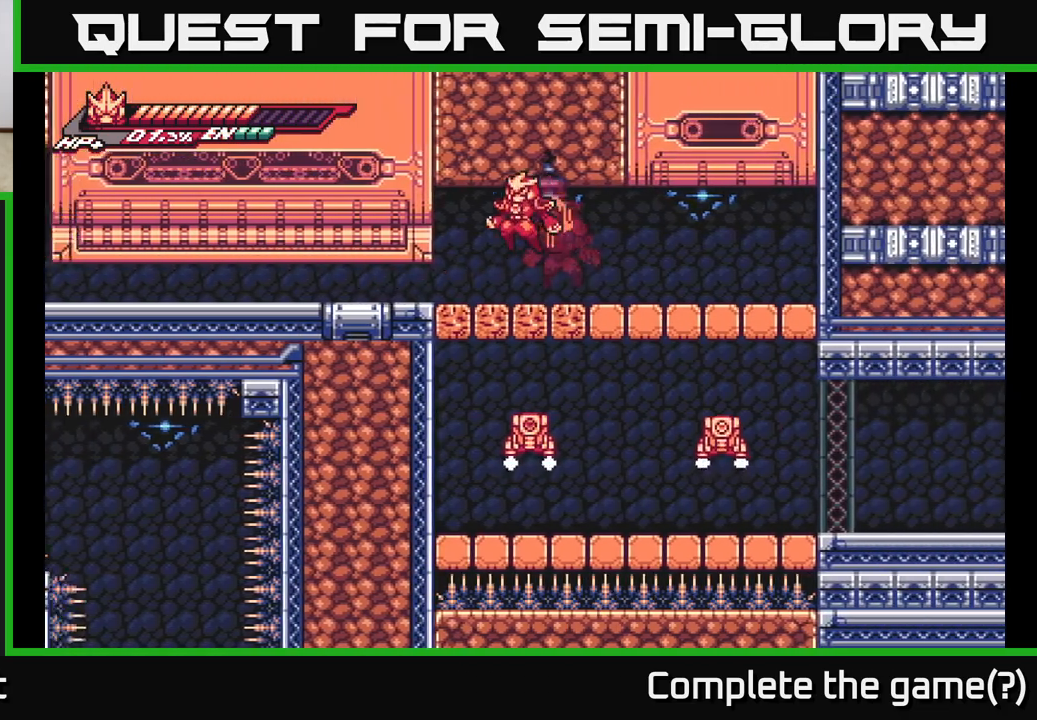
{"buttons": ["L2"], "left_stick": "left", "right_stick": "center", "events": [[117, "L2", "up"], [150, "A", "up"], [233, "L2", "down"], [250, "A", "down"], [450, "A", "up"]]}
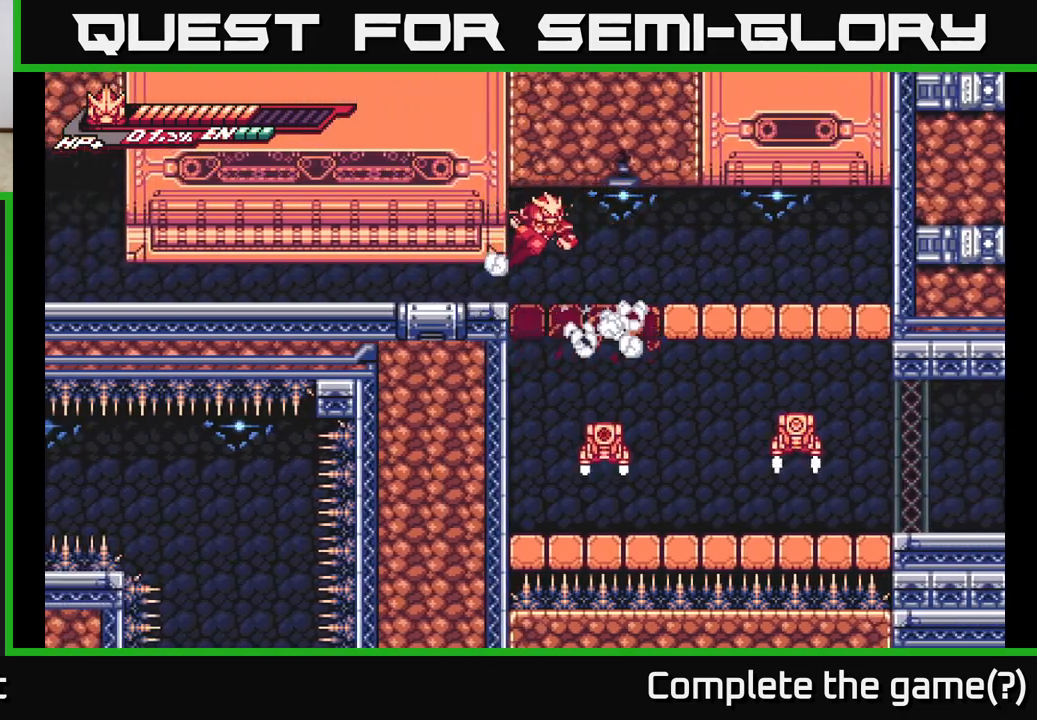
{"buttons": ["A", "L2"], "left_stick": "right", "right_stick": "center", "events": [[33, "A", "down"], [233, "A", "up"], [317, "A", "down"], [417, "left_stick", "right"]]}
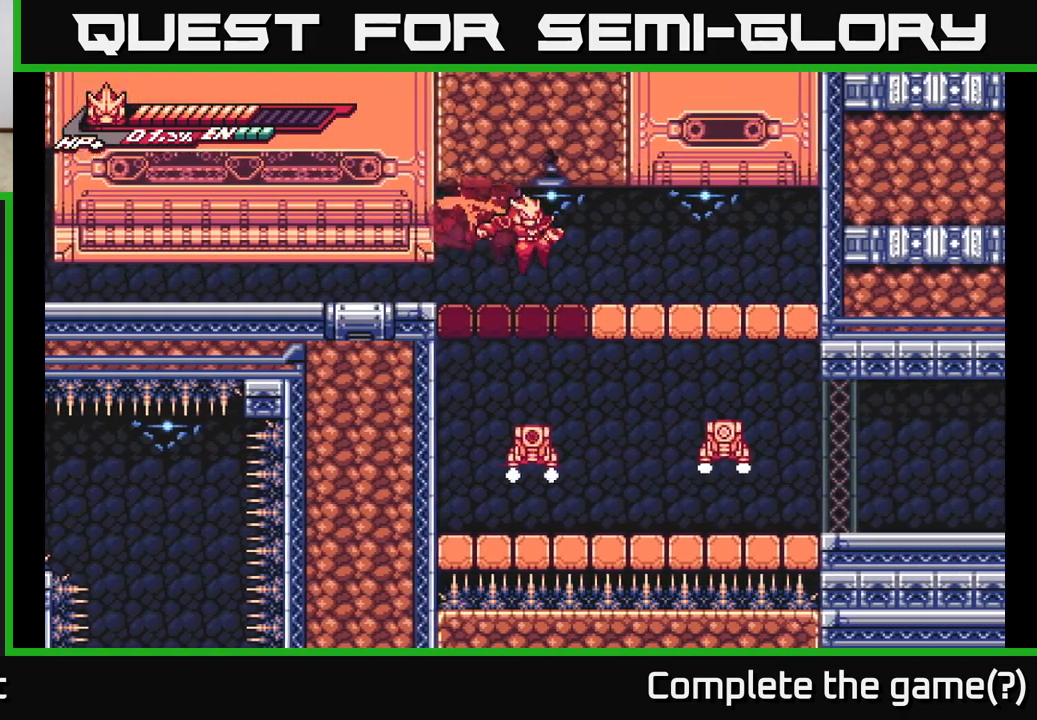
{"buttons": ["A", "L2"], "left_stick": "center", "right_stick": "center", "events": [[50, "A", "up"], [100, "A", "down"], [300, "A", "up"], [350, "A", "down"], [450, "left_stick", "center"]]}
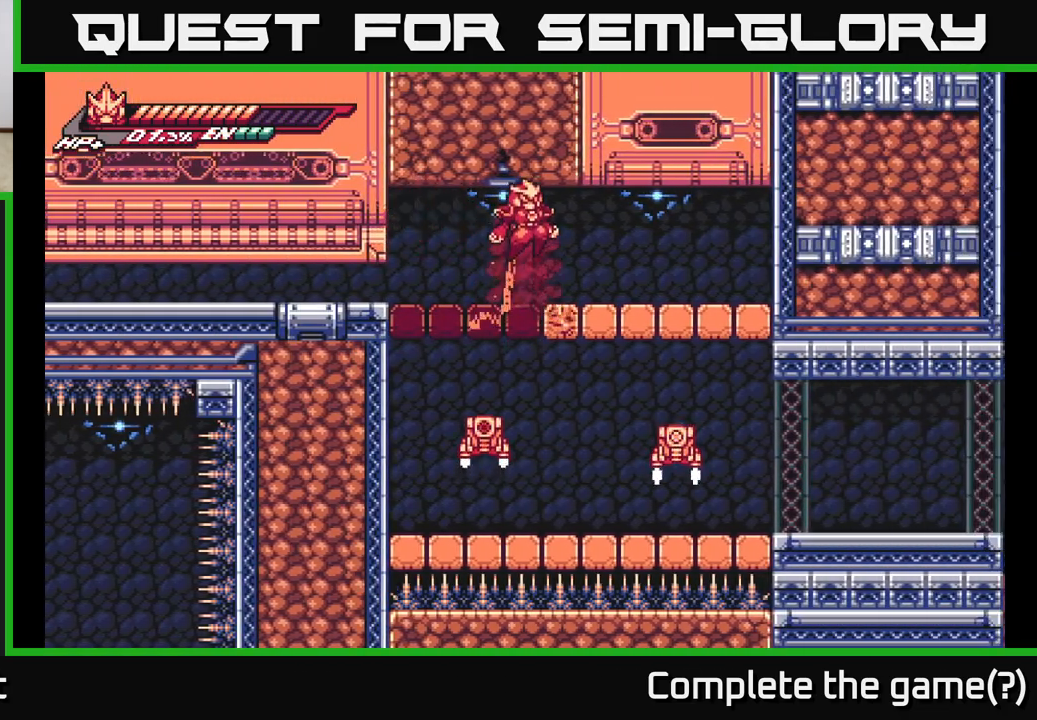
{"buttons": [], "left_stick": "right", "right_stick": "center", "events": [[67, "left_stick", "right"], [100, "A", "up"], [183, "A", "down"], [200, "L2", "up"], [383, "A", "up"]]}
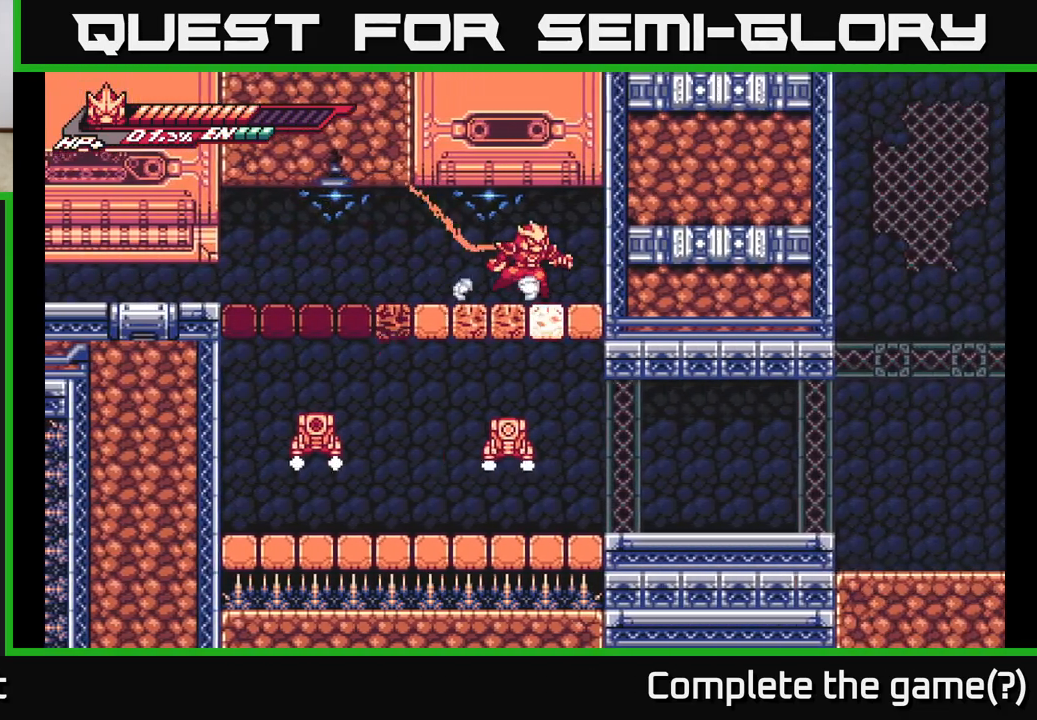
{"buttons": ["A", "L2"], "left_stick": "left", "right_stick": "center", "events": [[117, "left_stick", "center"], [300, "L2", "down"], [300, "left_stick", "left"], [367, "A", "down"]]}
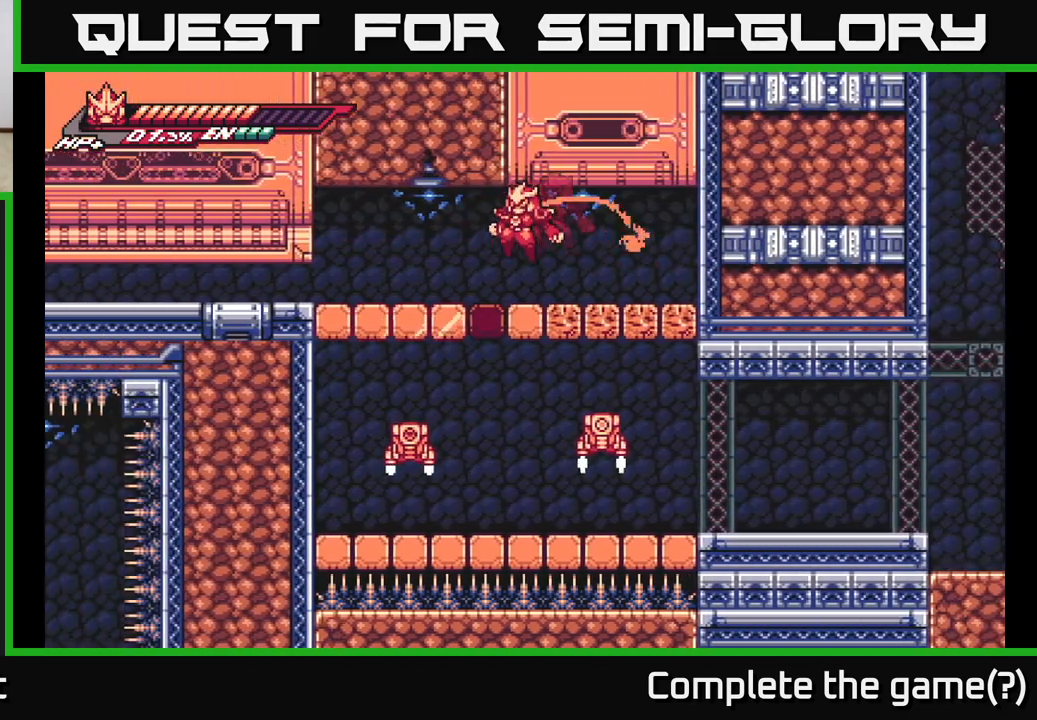
{"buttons": ["A"], "left_stick": "down-left", "right_stick": "center", "events": [[33, "L2", "up"], [50, "A", "up"], [117, "A", "down"], [250, "A", "up"], [450, "left_stick", "down-left"], [500, "A", "down"]]}
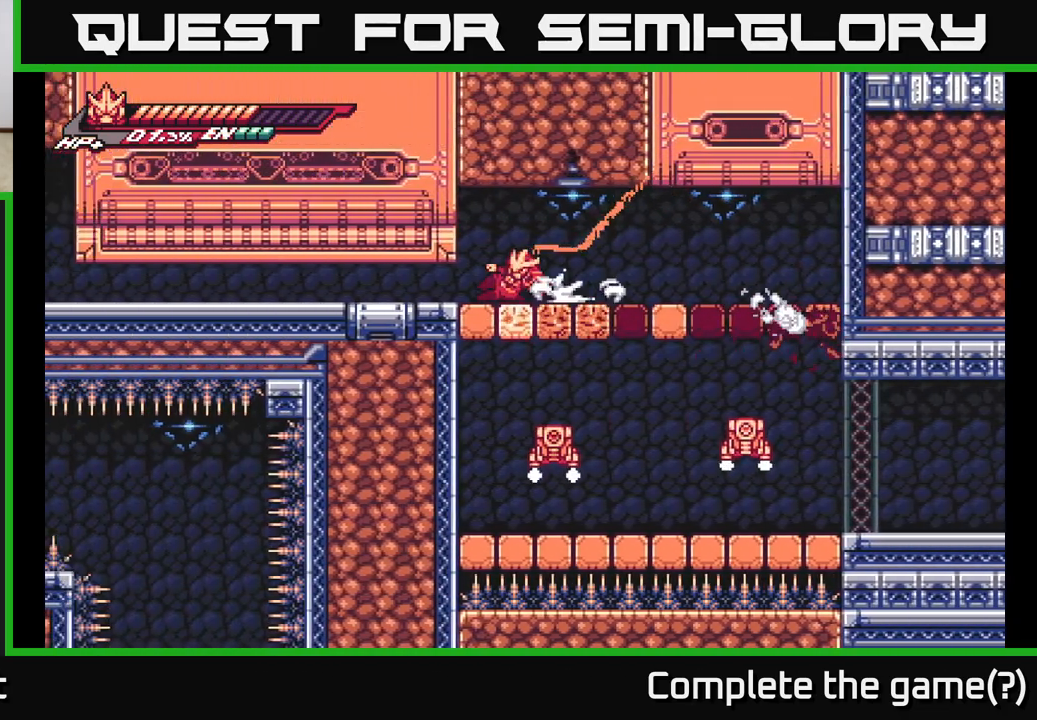
{"buttons": ["A"], "left_stick": "down-left", "right_stick": "center", "events": [[167, "A", "up"], [217, "A", "down"], [417, "A", "up"], [450, "A", "down"]]}
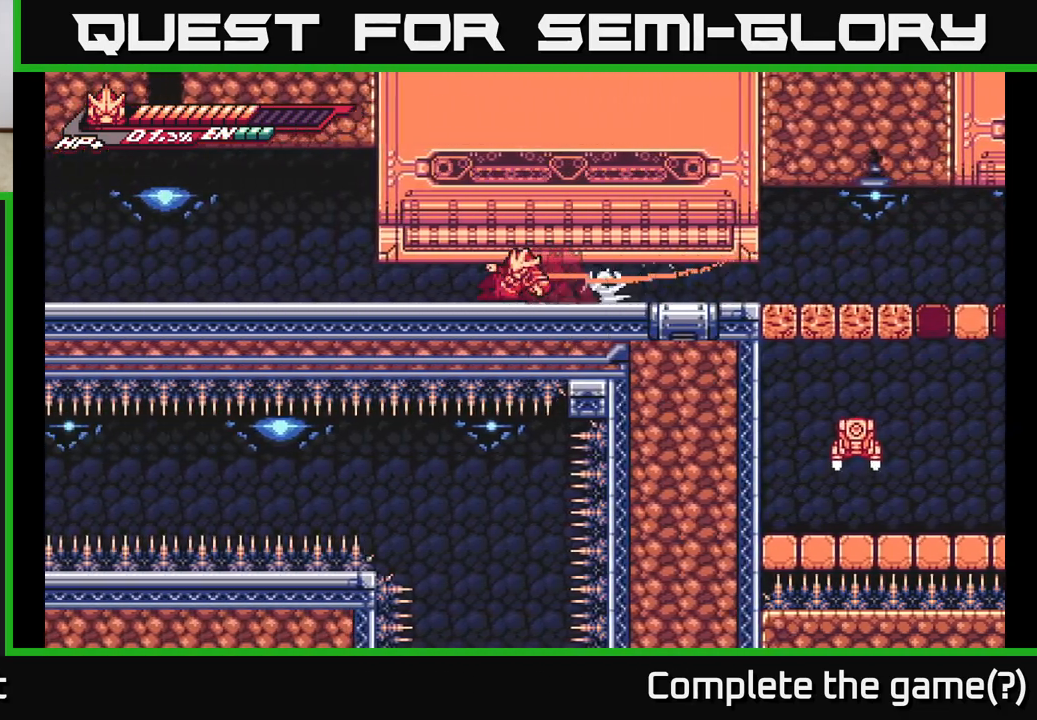
{"buttons": [], "left_stick": "down-left", "right_stick": "center", "events": [[150, "A", "up"], [200, "A", "down"], [467, "A", "up"]]}
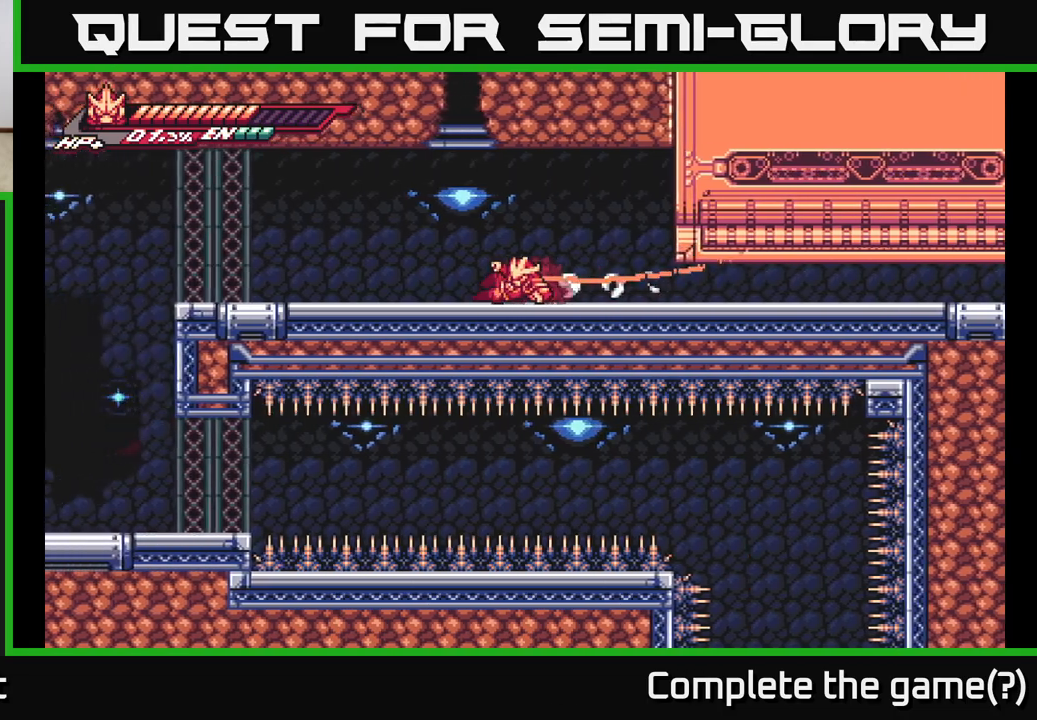
{"buttons": [], "left_stick": "center", "right_stick": "center", "events": [[100, "left_stick", "center"]]}
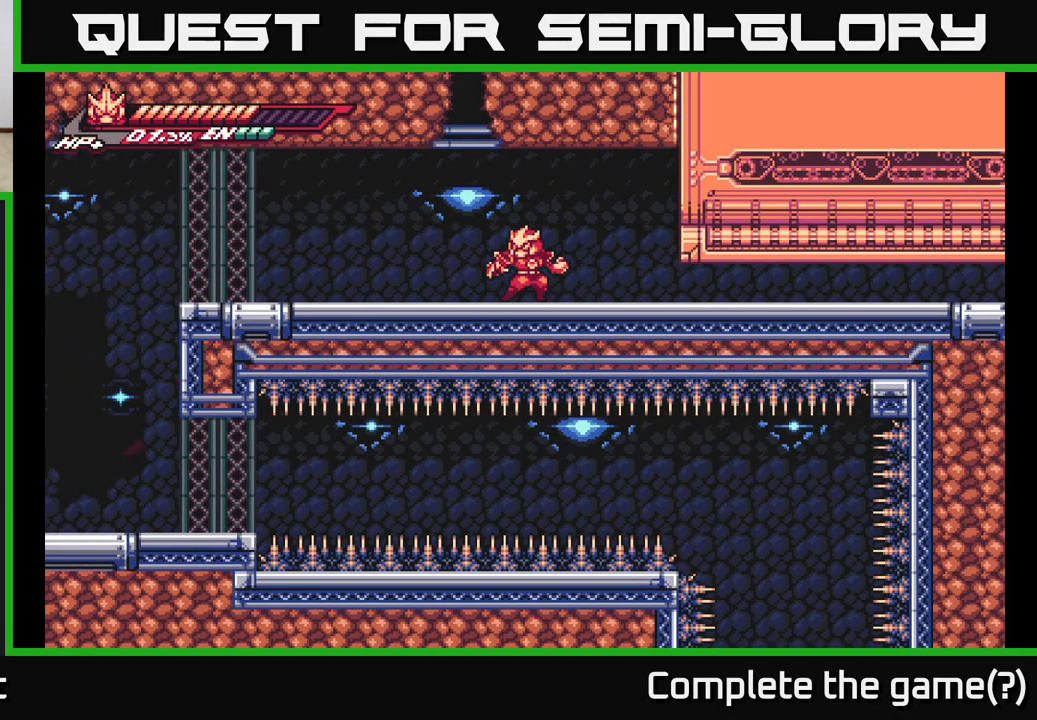
{"buttons": [], "left_stick": "left", "right_stick": "center", "events": [[267, "left_stick", "left"]]}
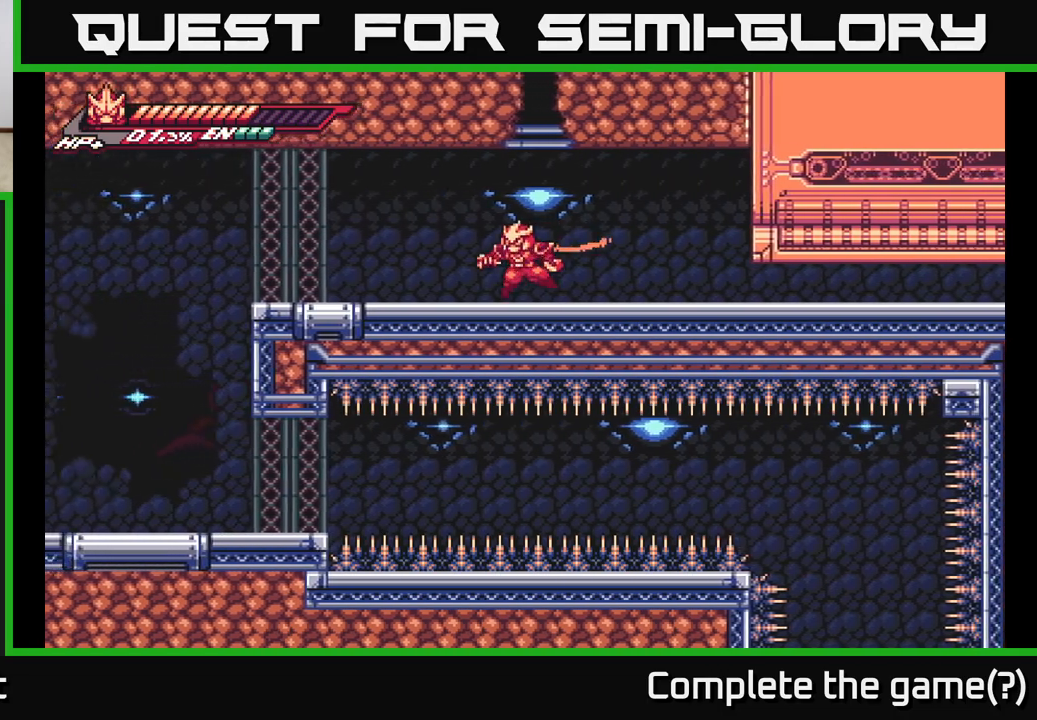
{"buttons": ["A"], "left_stick": "center", "right_stick": "center", "events": [[183, "left_stick", "right"], [317, "left_stick", "center"], [483, "A", "down"]]}
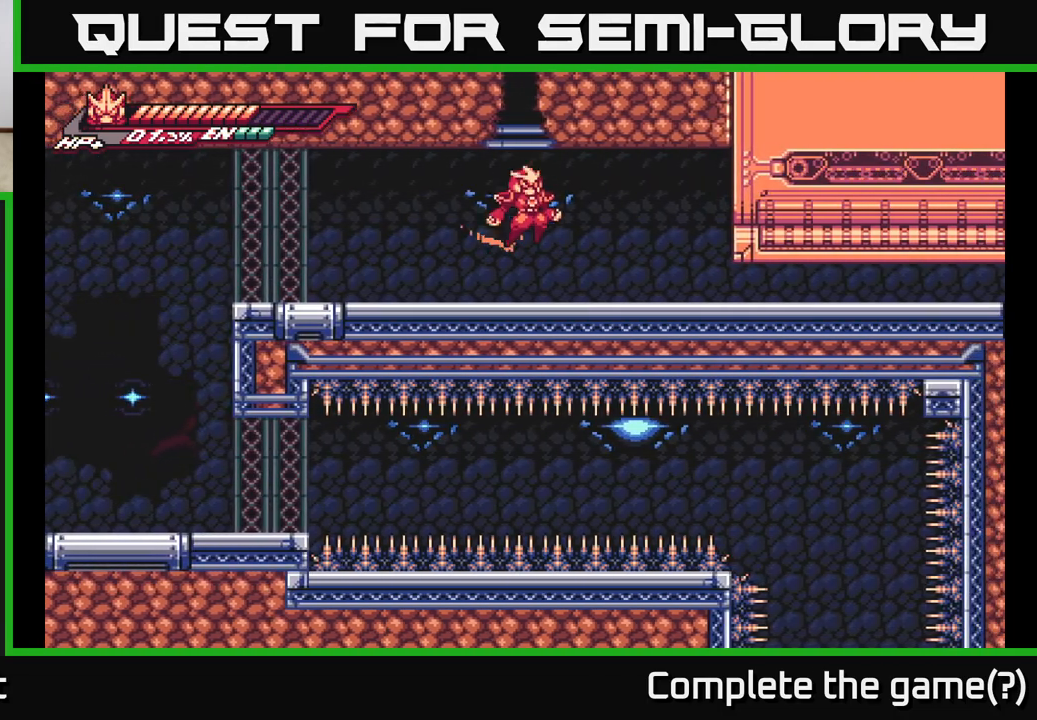
{"buttons": [], "left_stick": "up", "right_stick": "center", "events": [[133, "left_stick", "up"], [183, "A", "up"], [233, "A", "down"], [467, "A", "up"]]}
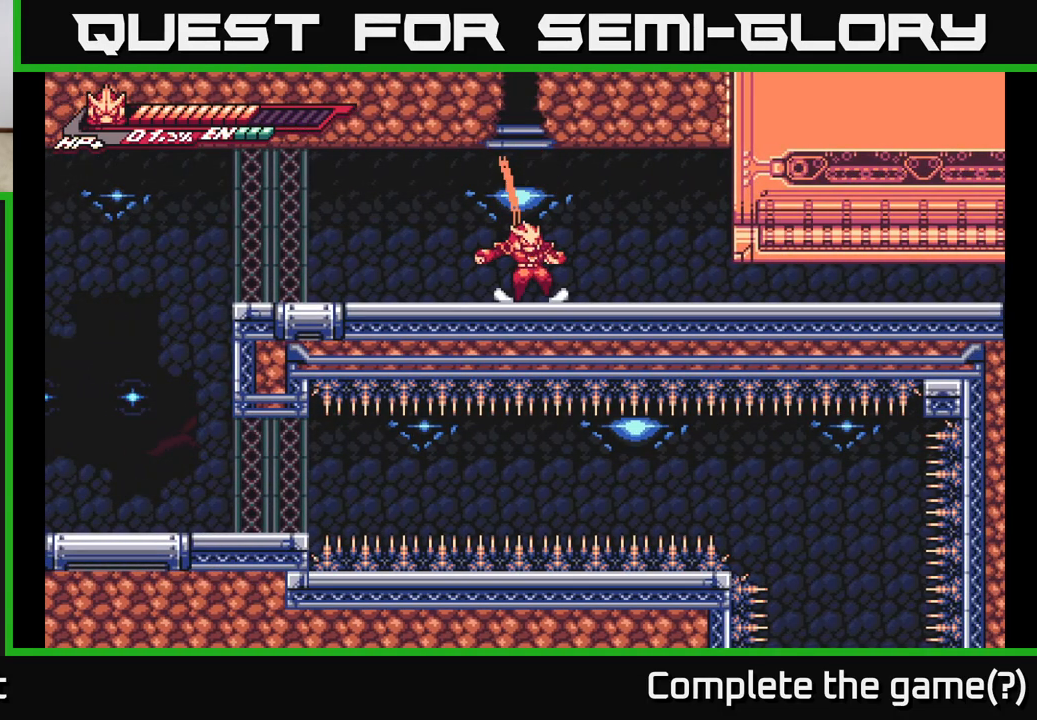
{"buttons": ["L2"], "left_stick": "down-right", "right_stick": "center", "events": [[183, "left_stick", "center"], [267, "left_stick", "down-right"], [400, "L2", "down"]]}
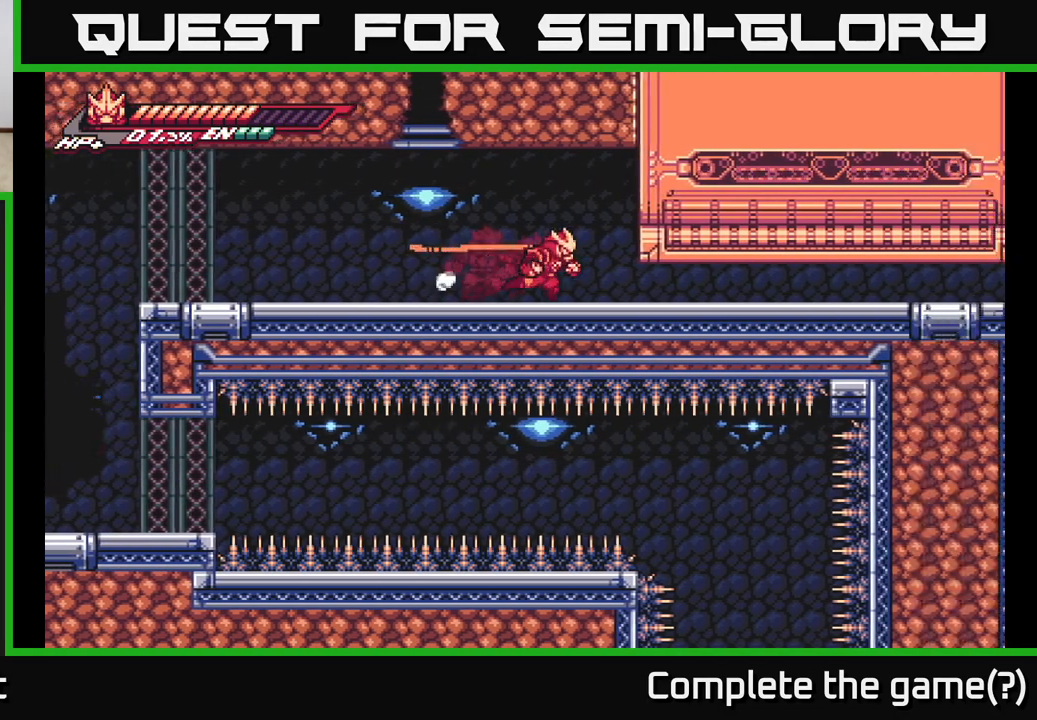
{"buttons": ["A", "L2"], "left_stick": "down-right", "right_stick": "center", "events": [[433, "A", "down"]]}
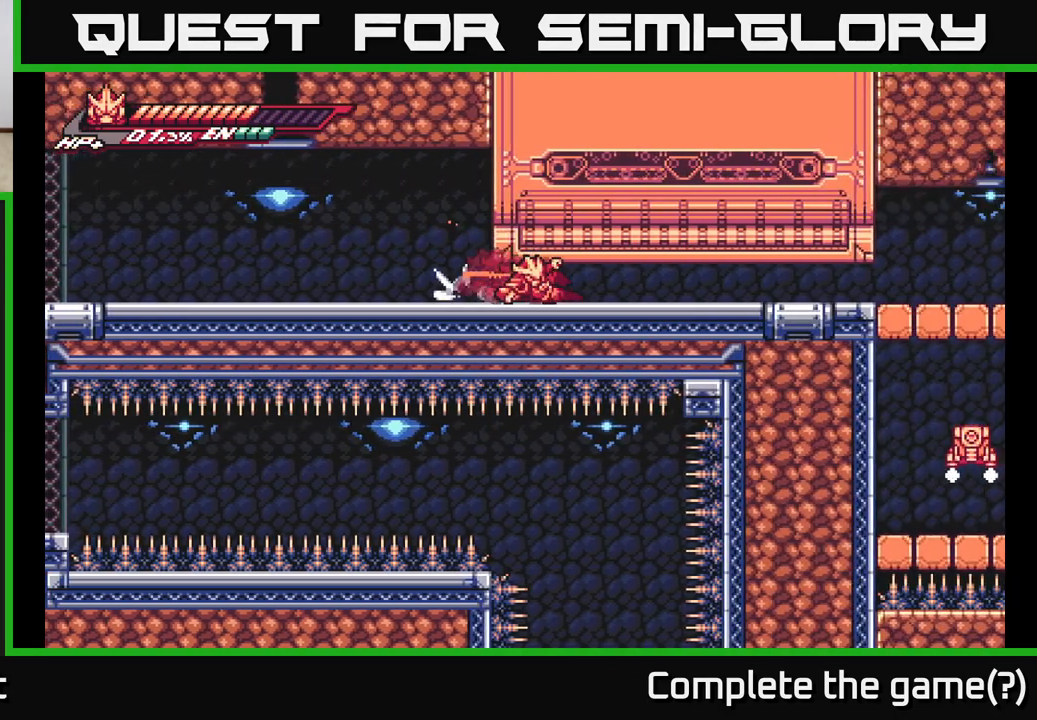
{"buttons": ["A", "L2"], "left_stick": "down-right", "right_stick": "center", "events": [[183, "A", "up"], [233, "A", "down"], [383, "A", "up"], [450, "A", "down"]]}